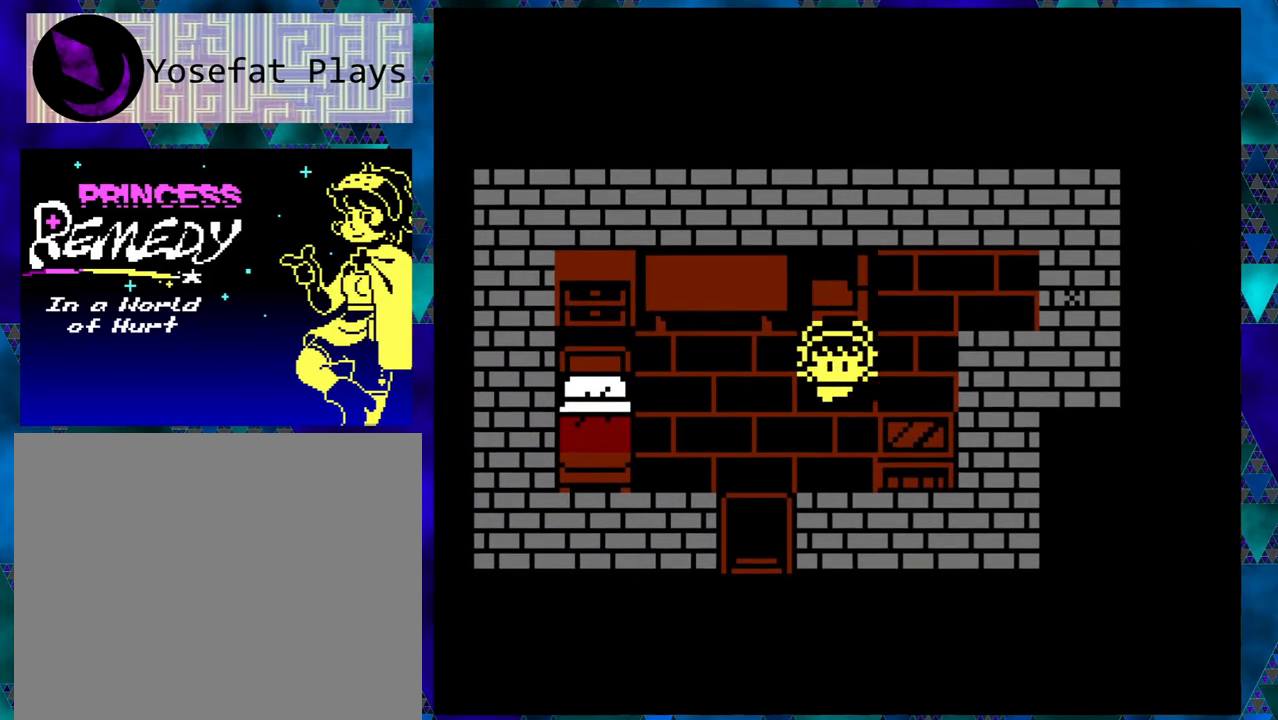
Gameplay with a controller (Nintendo layout); each line is a JSON object with the inputs held at the frame after it. "events" lists button and stick changes between this image and that frame as [ms after this image, input, new state], when the widget could be followed in between. Not read: L1 L2 L3 R1 R2 R3 right_stick.
{"buttons": ["DPAD_DOWN"], "left_stick": "right", "events": [[100, "DPAD_LEFT", "down"], [267, "DPAD_LEFT", "up"], [433, "DPAD_DOWN", "down"]]}
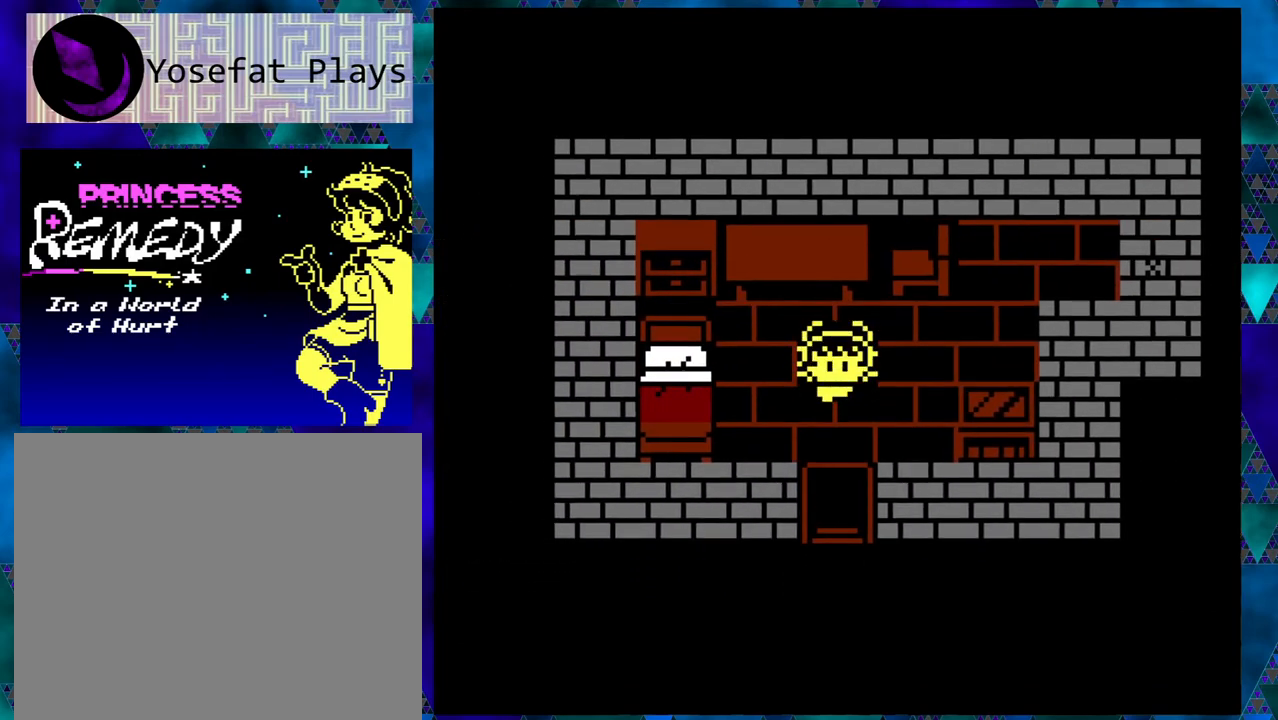
{"buttons": ["DPAD_DOWN"], "left_stick": "right", "events": []}
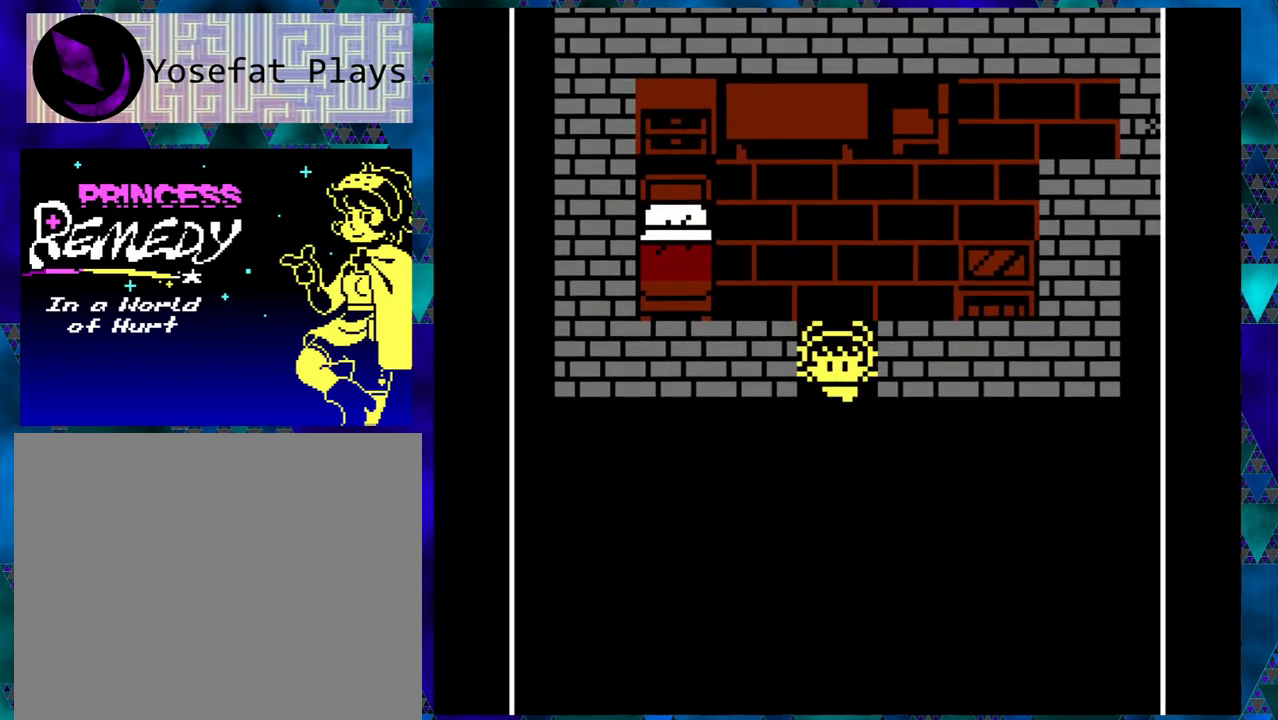
{"buttons": [], "left_stick": "right", "events": [[67, "DPAD_DOWN", "up"]]}
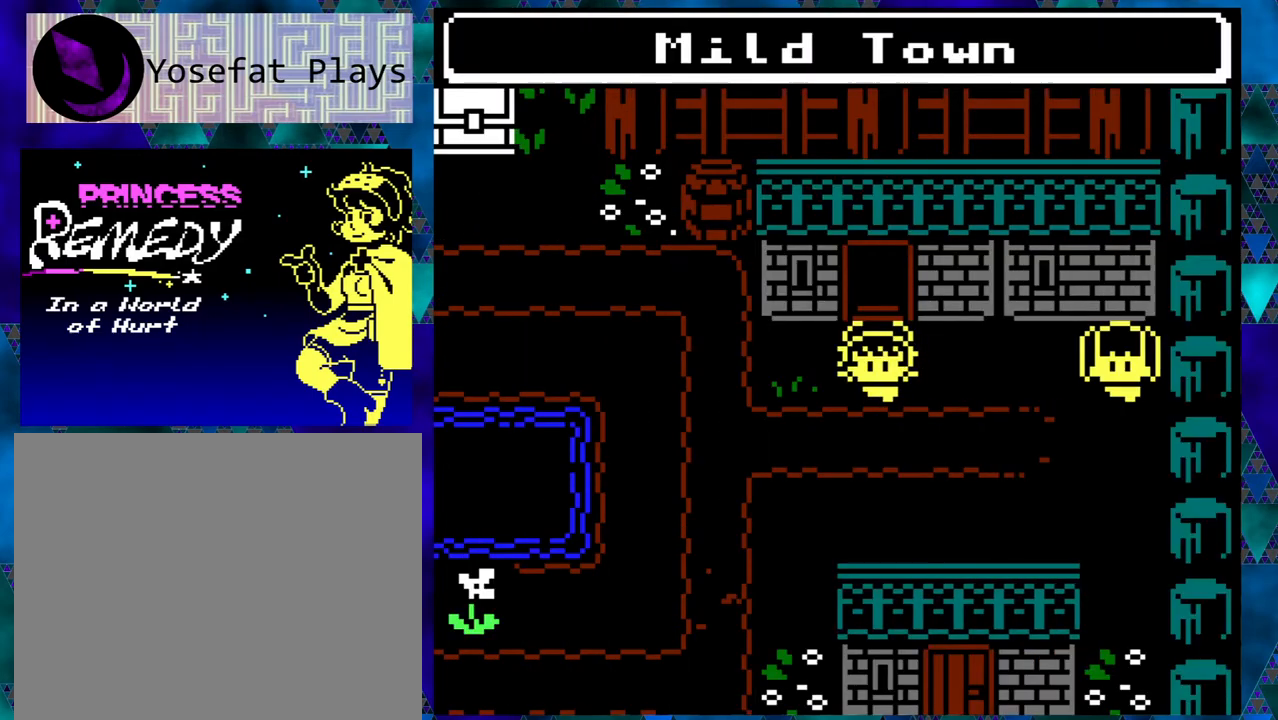
{"buttons": ["DPAD_LEFT"], "left_stick": "right", "events": [[233, "DPAD_LEFT", "down"]]}
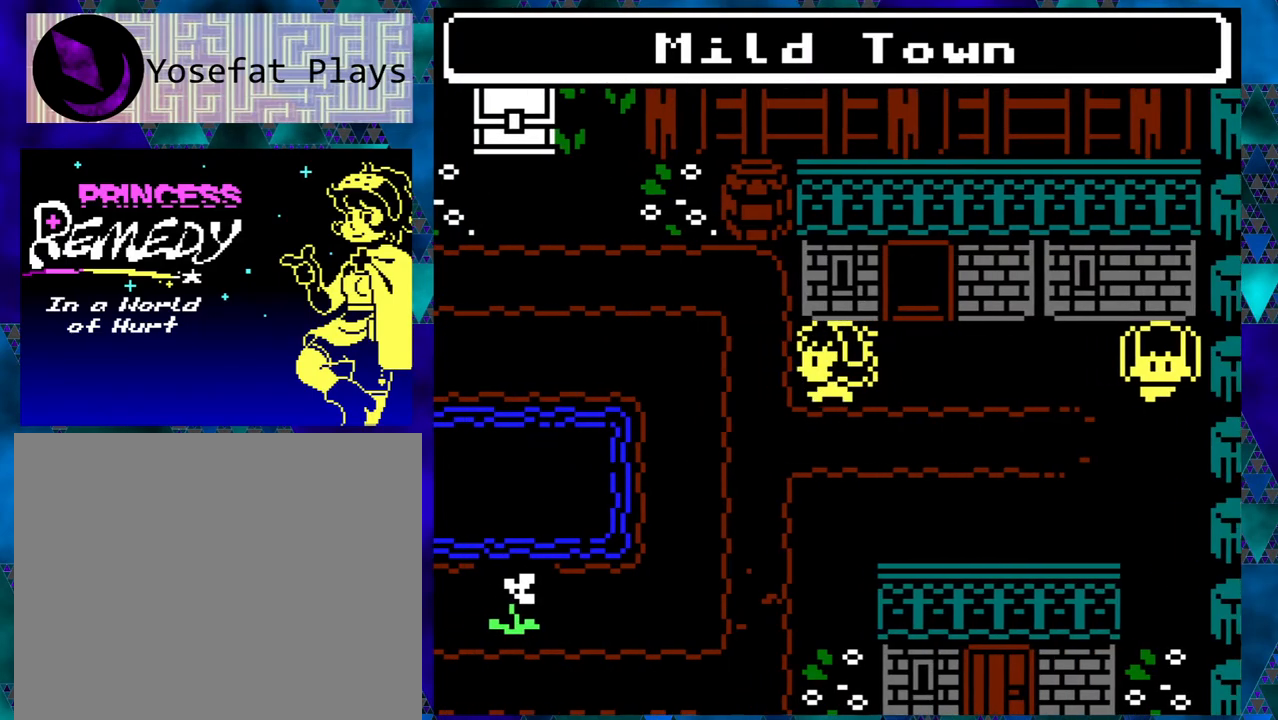
{"buttons": ["DPAD_LEFT"], "left_stick": "right", "events": []}
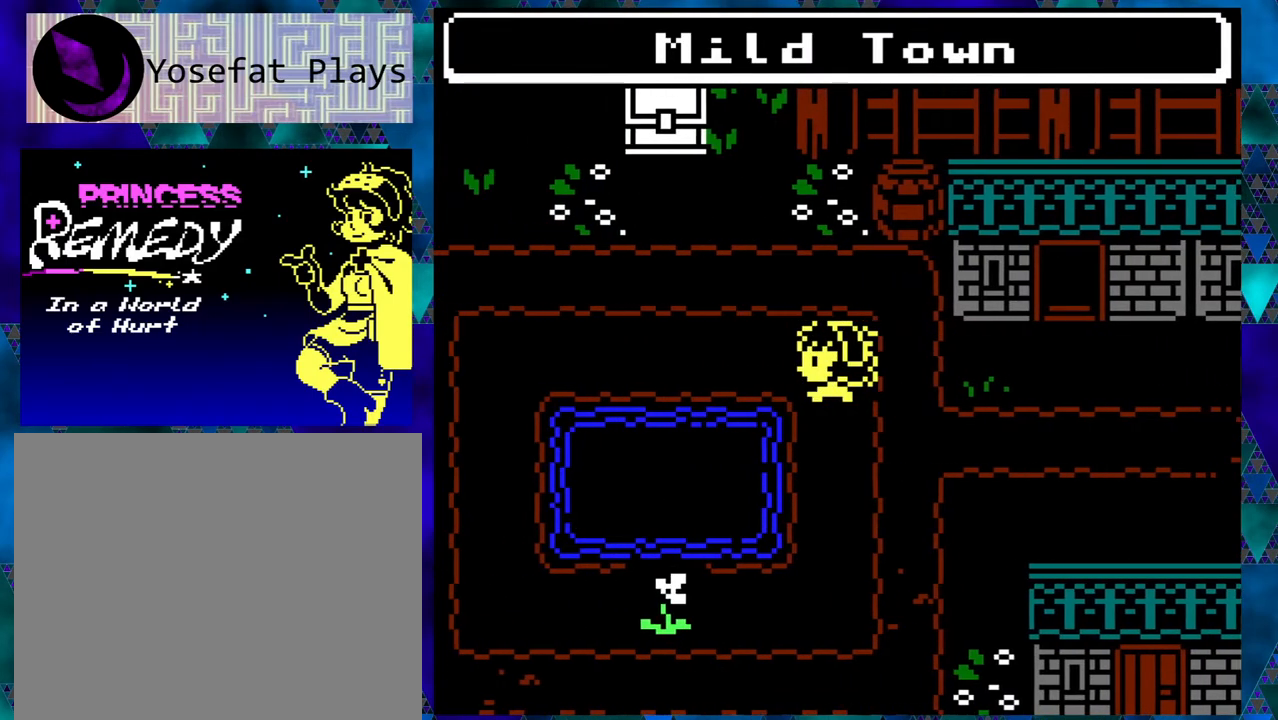
{"buttons": [], "left_stick": "right", "events": [[350, "DPAD_LEFT", "up"]]}
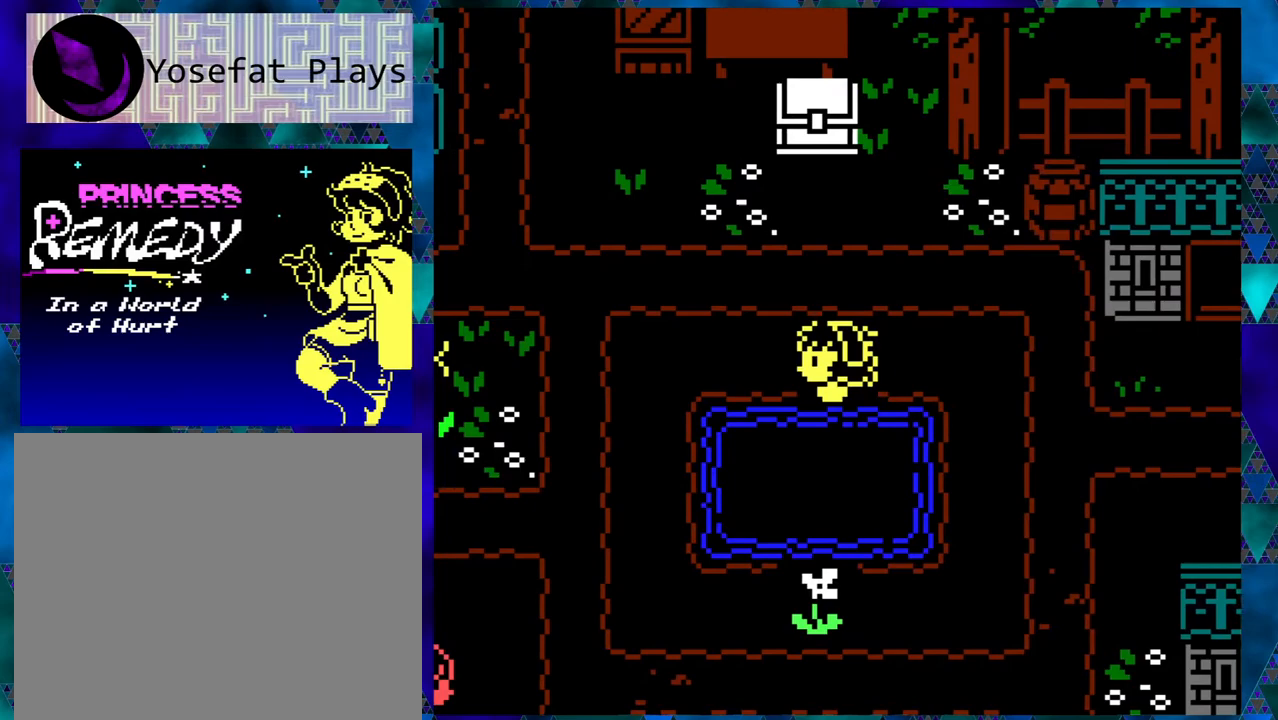
{"buttons": ["DPAD_UP"], "left_stick": "right", "events": [[50, "DPAD_UP", "down"]]}
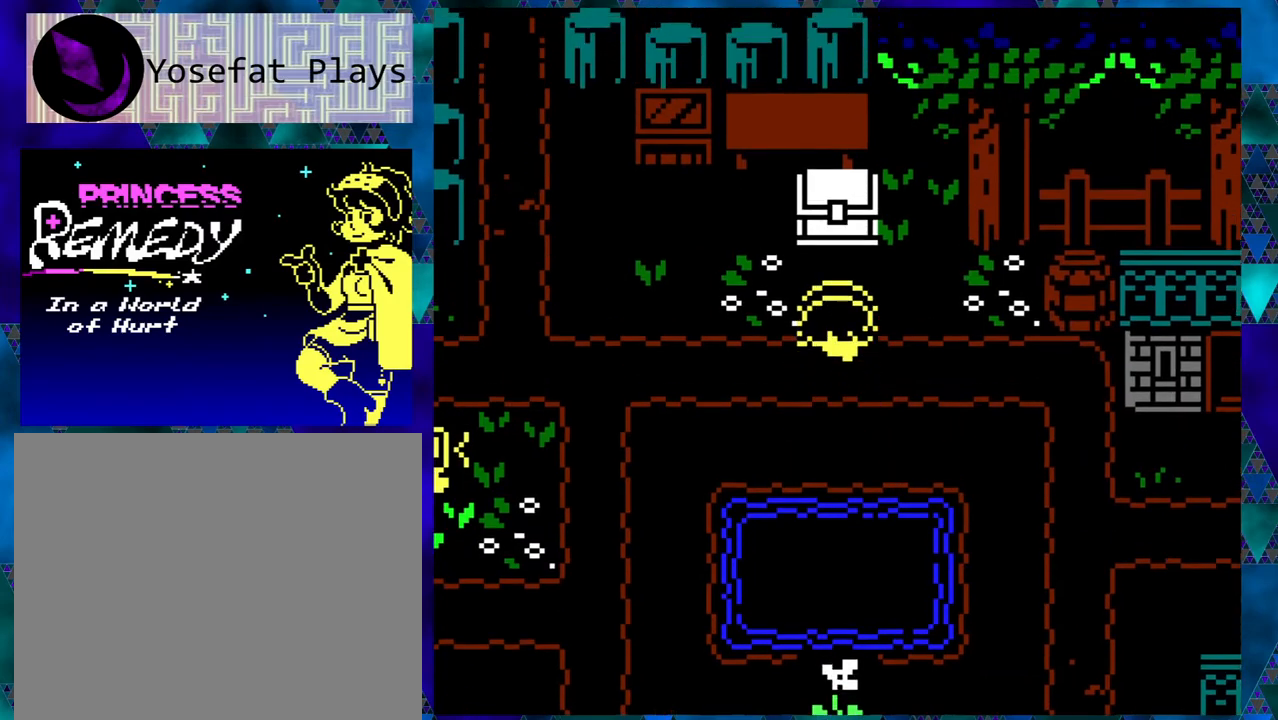
{"buttons": [], "left_stick": "right", "events": [[283, "DPAD_UP", "up"], [333, "B", "down"], [450, "B", "up"]]}
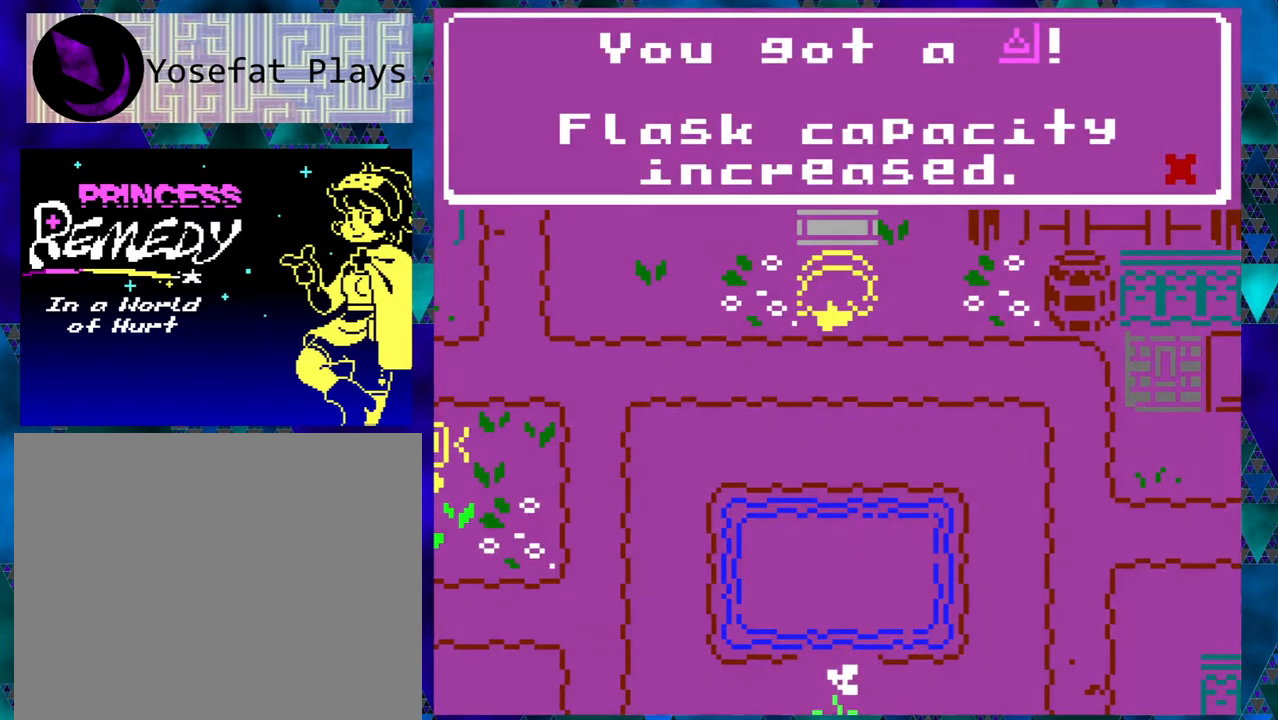
{"buttons": [], "left_stick": "right", "events": []}
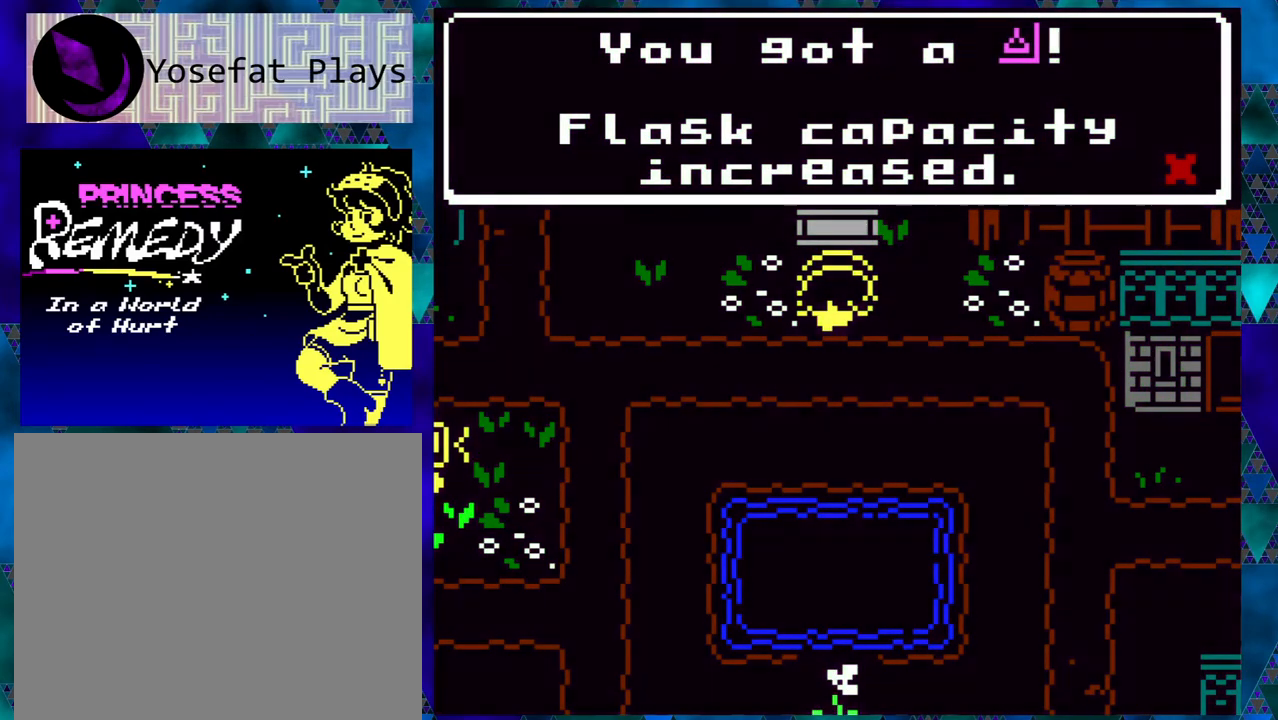
{"buttons": ["B"], "left_stick": "right", "events": [[483, "B", "down"]]}
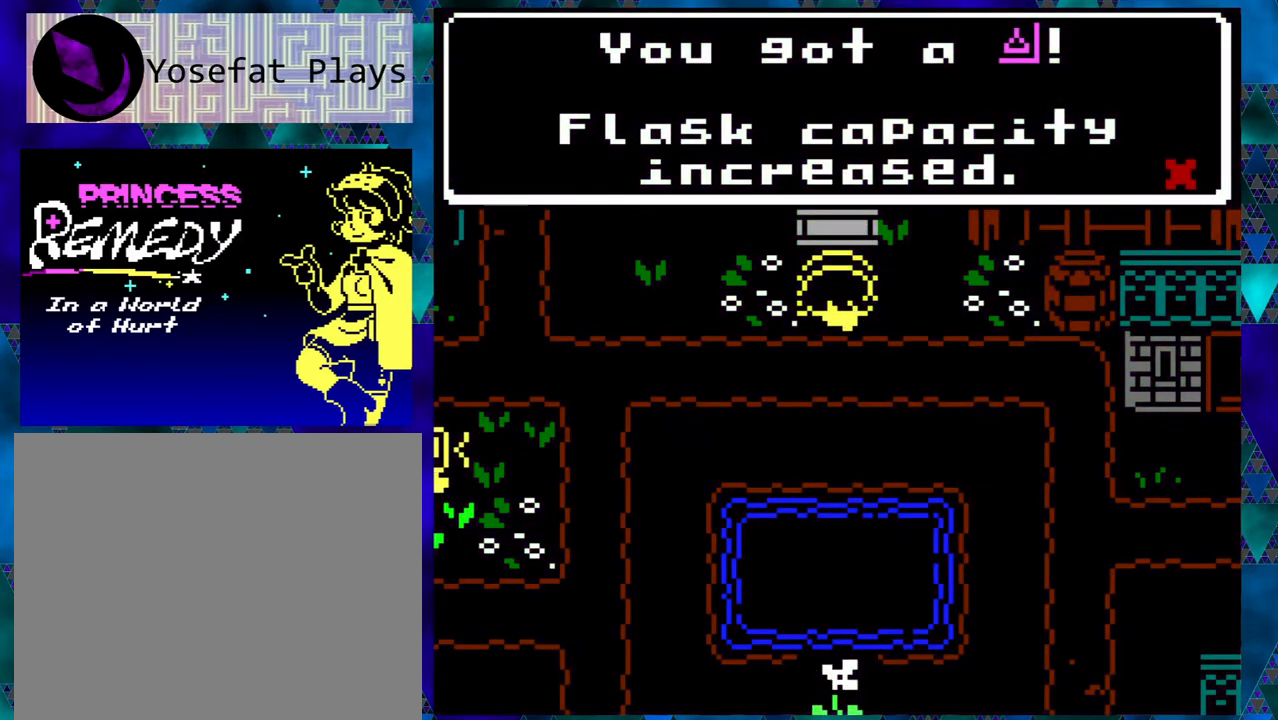
{"buttons": ["DPAD_LEFT"], "left_stick": "right", "events": [[100, "B", "up"], [167, "DPAD_LEFT", "down"]]}
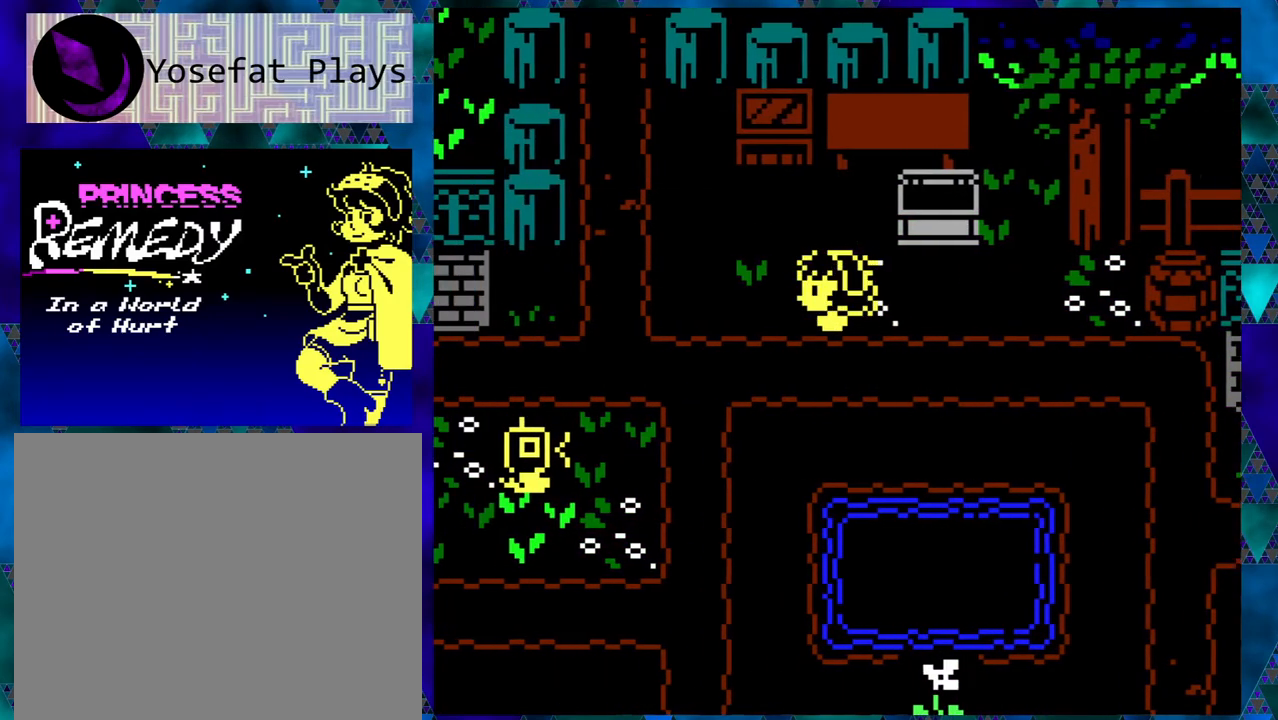
{"buttons": ["DPAD_LEFT"], "left_stick": "right", "events": []}
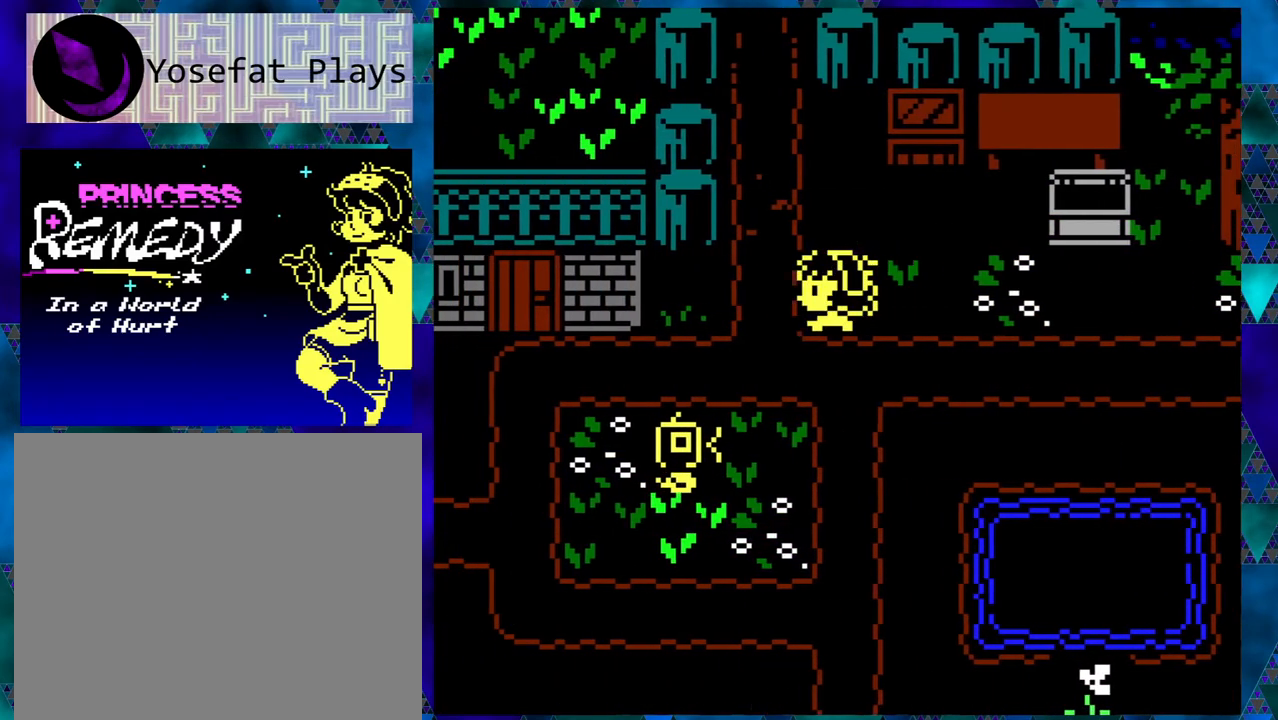
{"buttons": ["DPAD_LEFT"], "left_stick": "right", "events": []}
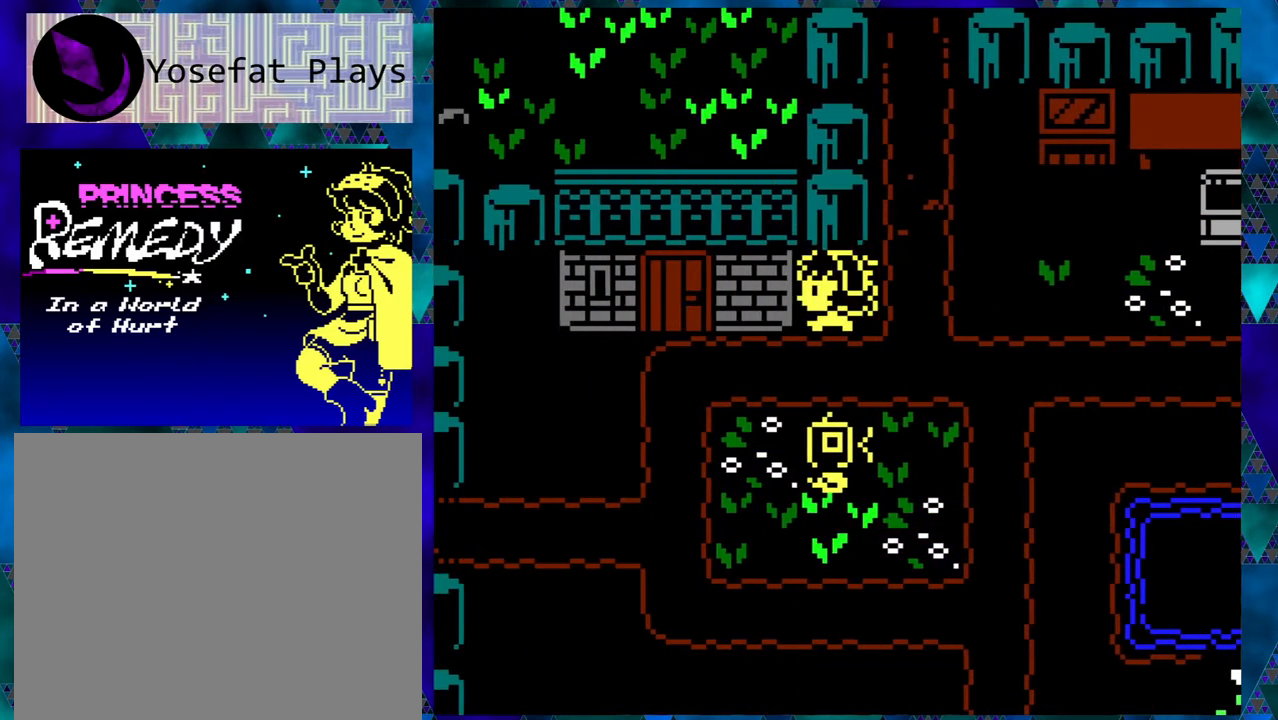
{"buttons": [], "left_stick": "right", "events": [[100, "DPAD_LEFT", "up"], [317, "DPAD_DOWN", "down"], [450, "DPAD_DOWN", "up"]]}
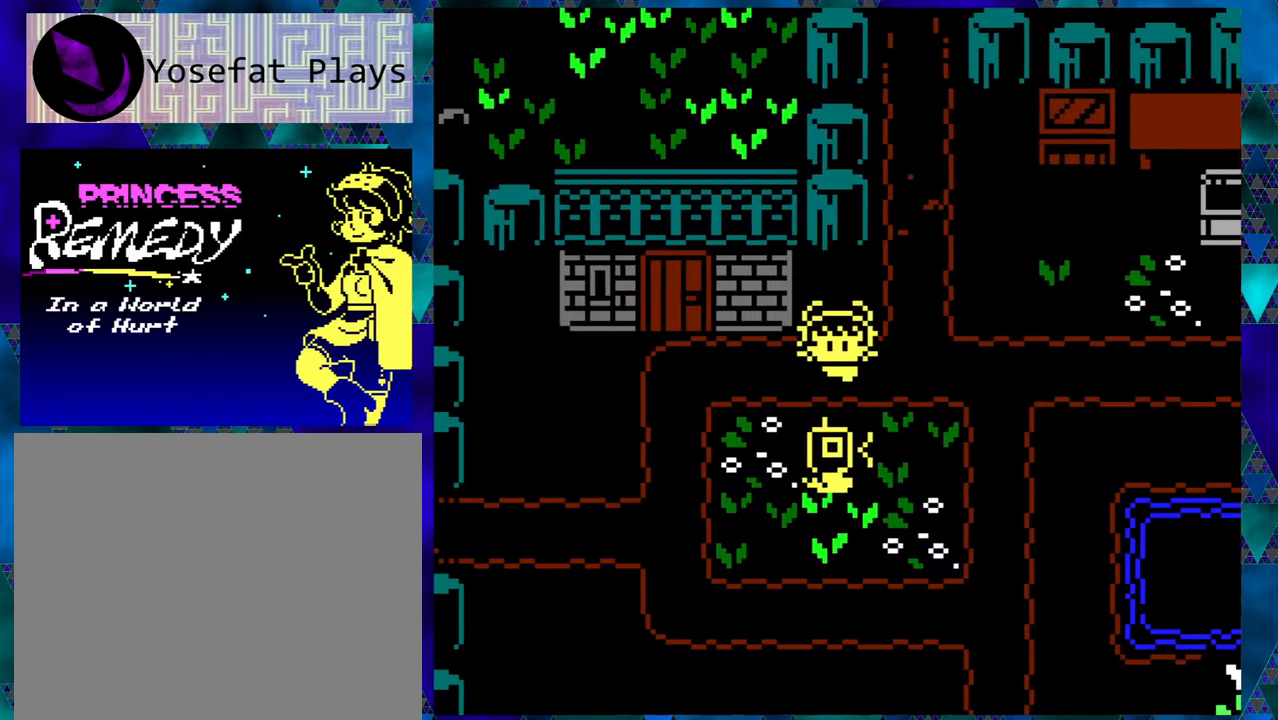
{"buttons": ["DPAD_LEFT"], "left_stick": "right", "events": [[83, "DPAD_LEFT", "down"]]}
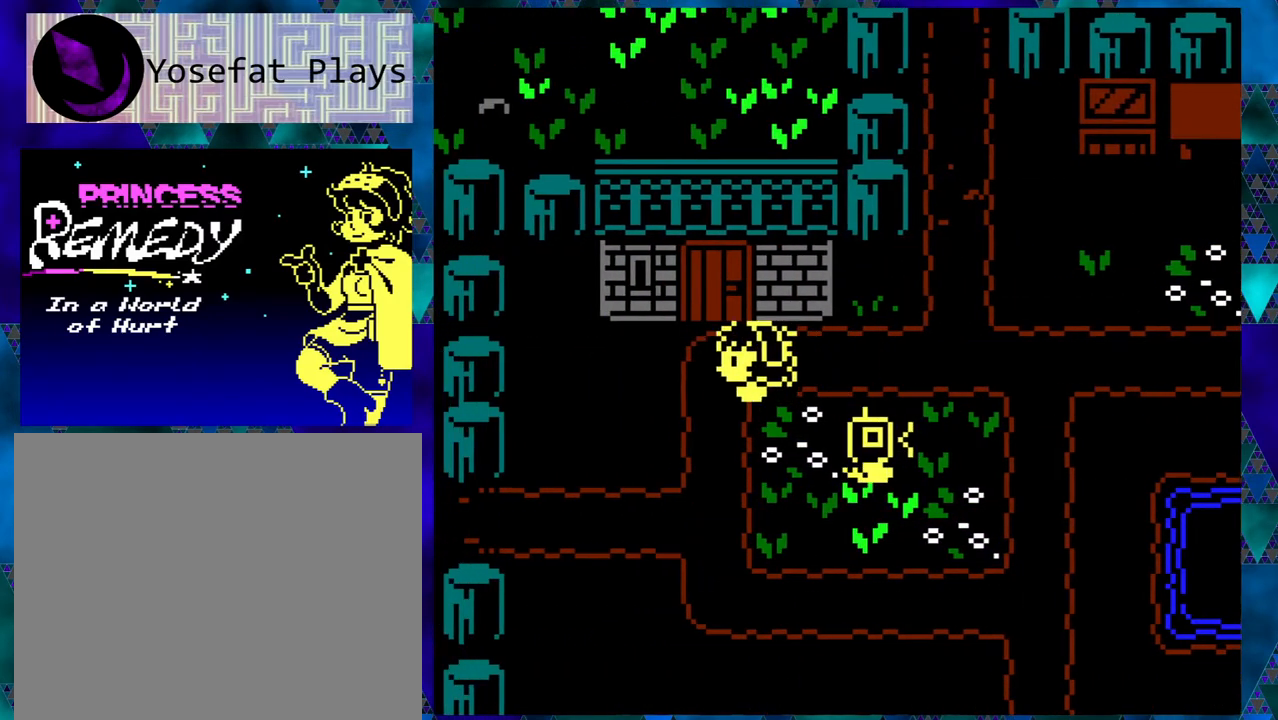
{"buttons": ["DPAD_DOWN"], "left_stick": "right", "events": [[217, "DPAD_DOWN", "down"], [233, "DPAD_LEFT", "up"]]}
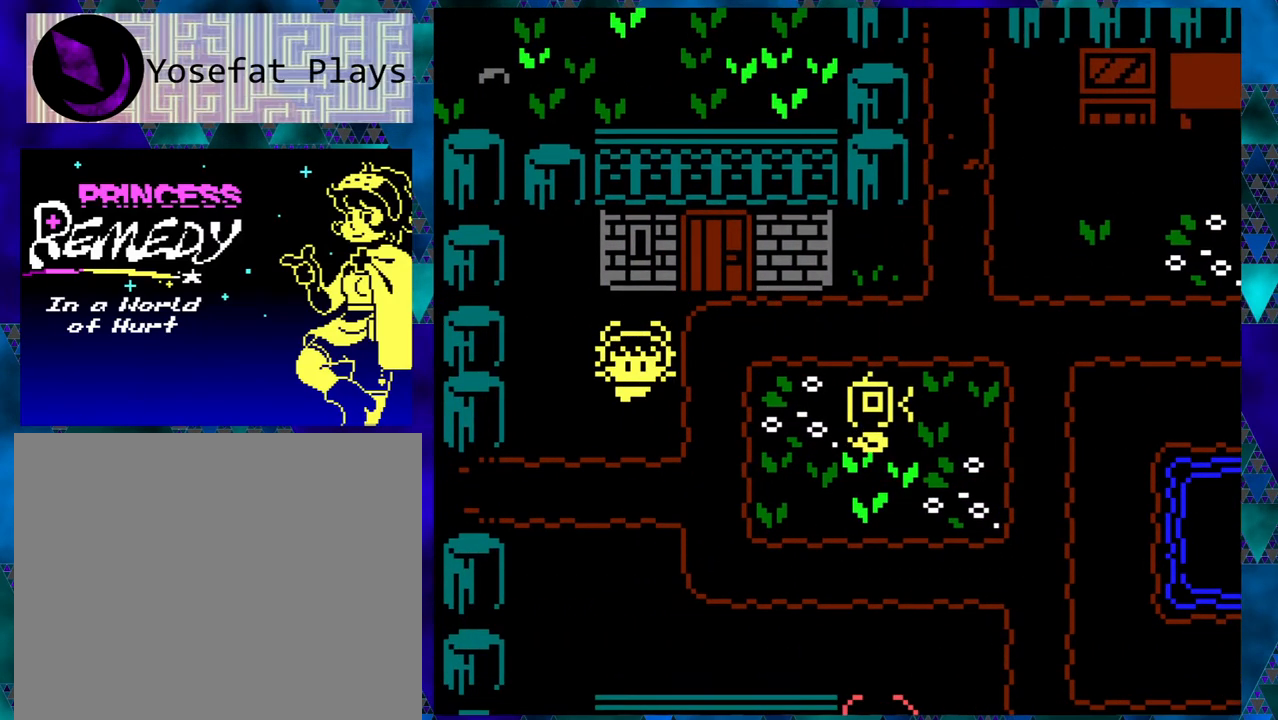
{"buttons": [], "left_stick": "right", "events": [[200, "DPAD_DOWN", "up"]]}
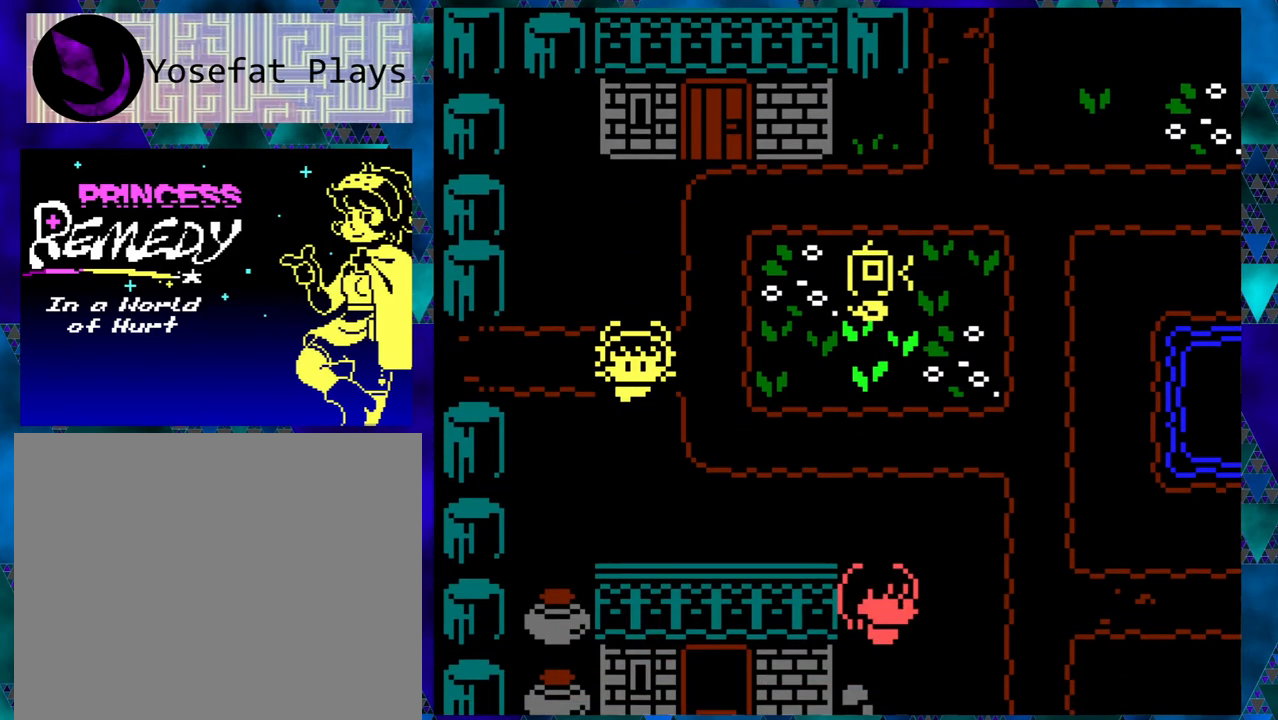
{"buttons": [], "left_stick": "right", "events": []}
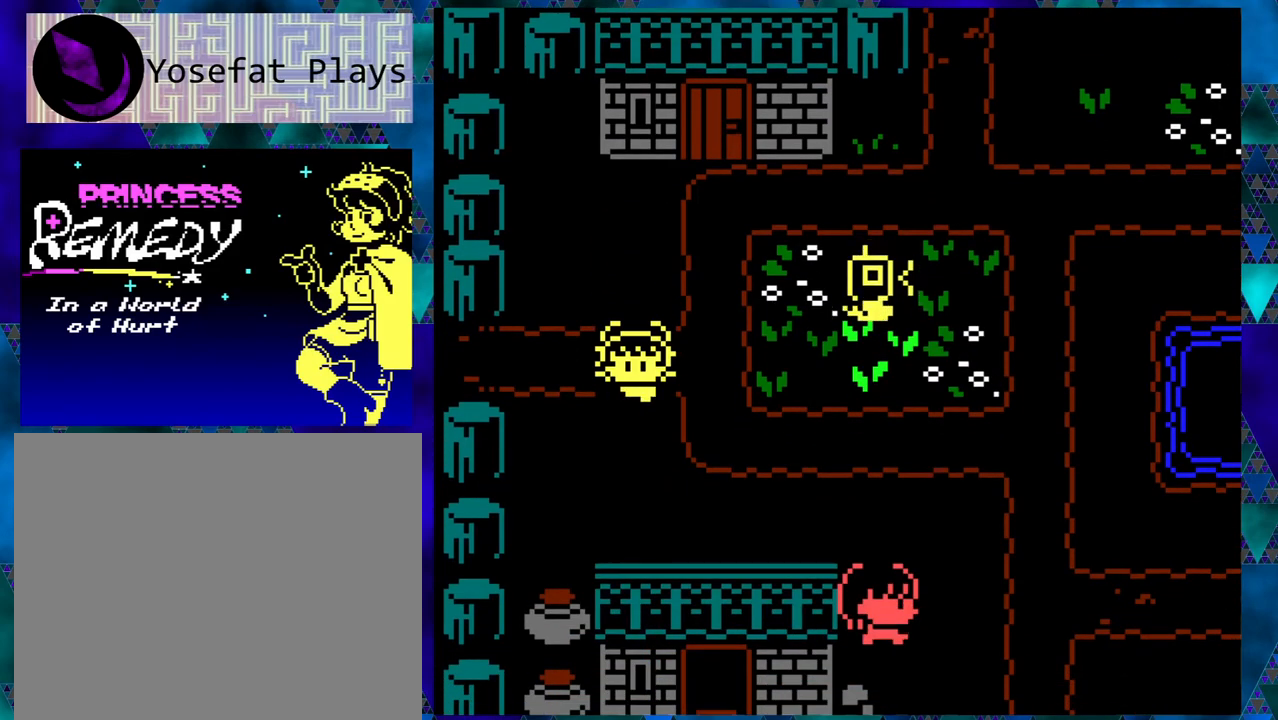
{"buttons": ["DPAD_LEFT"], "left_stick": "right", "events": [[200, "DPAD_LEFT", "down"]]}
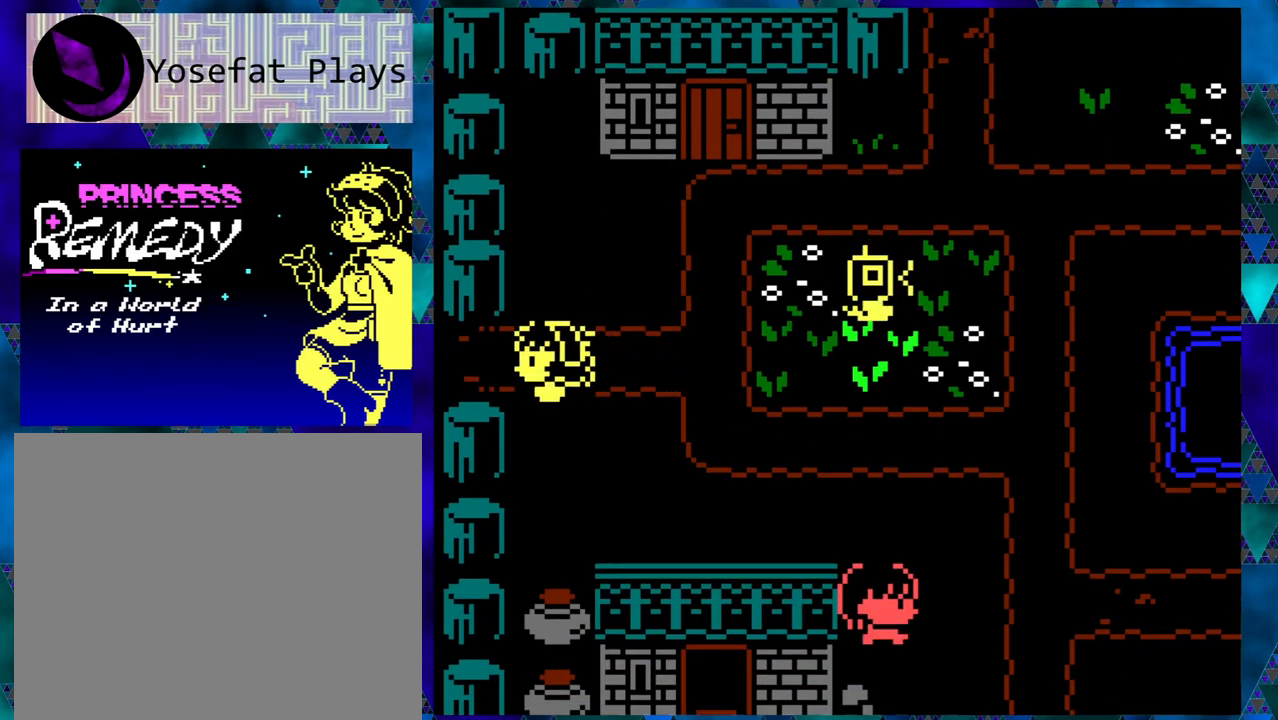
{"buttons": [], "left_stick": "right", "events": [[450, "DPAD_LEFT", "up"]]}
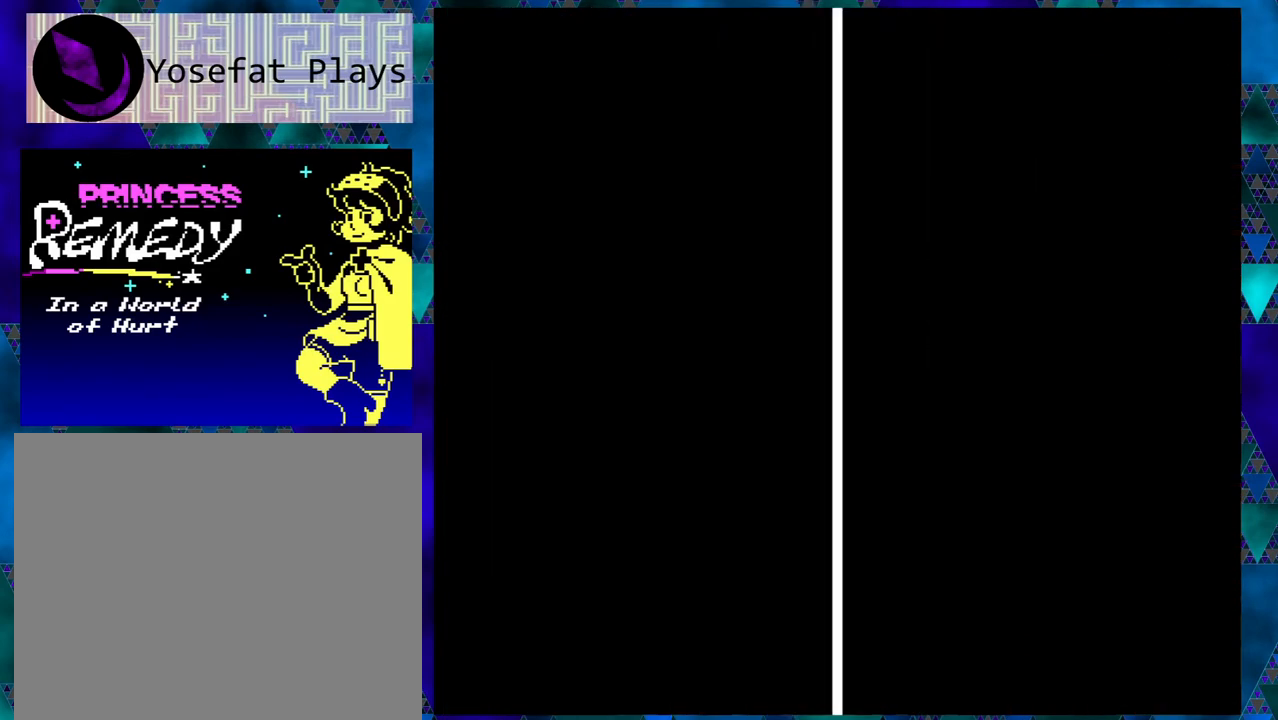
{"buttons": [], "left_stick": "right", "events": []}
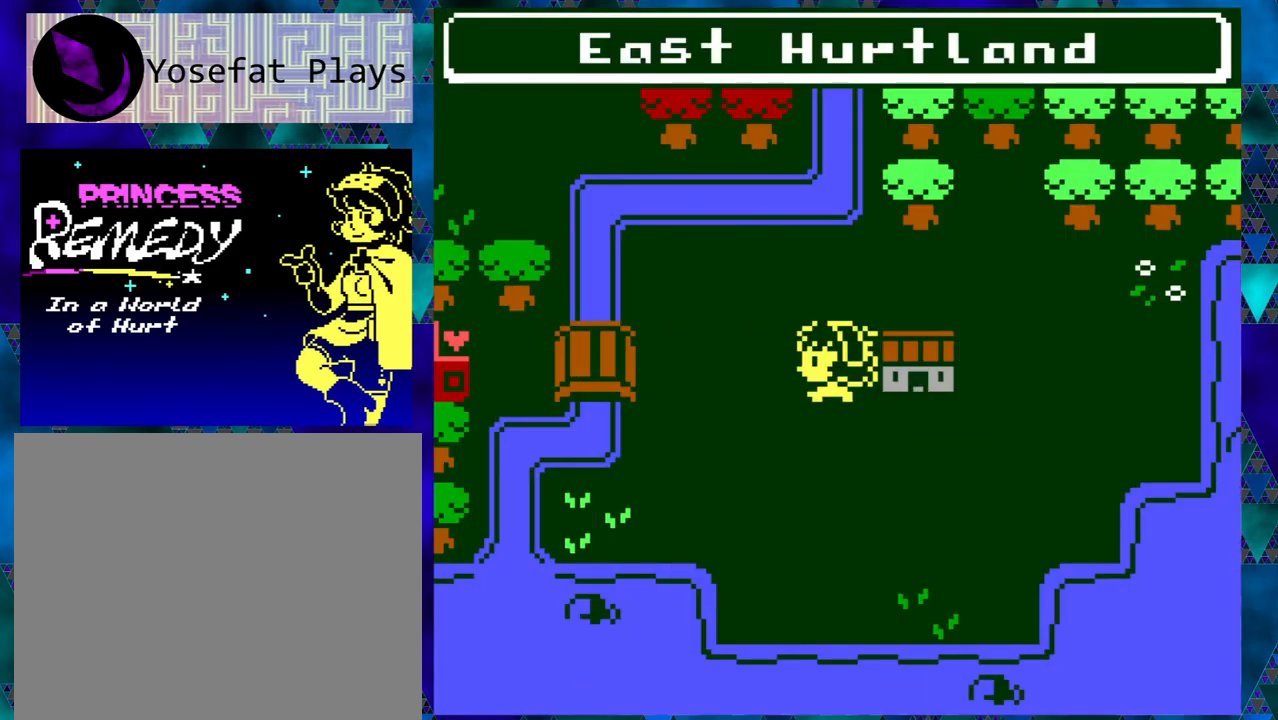
{"buttons": ["DPAD_LEFT"], "left_stick": "right", "events": [[450, "DPAD_LEFT", "down"]]}
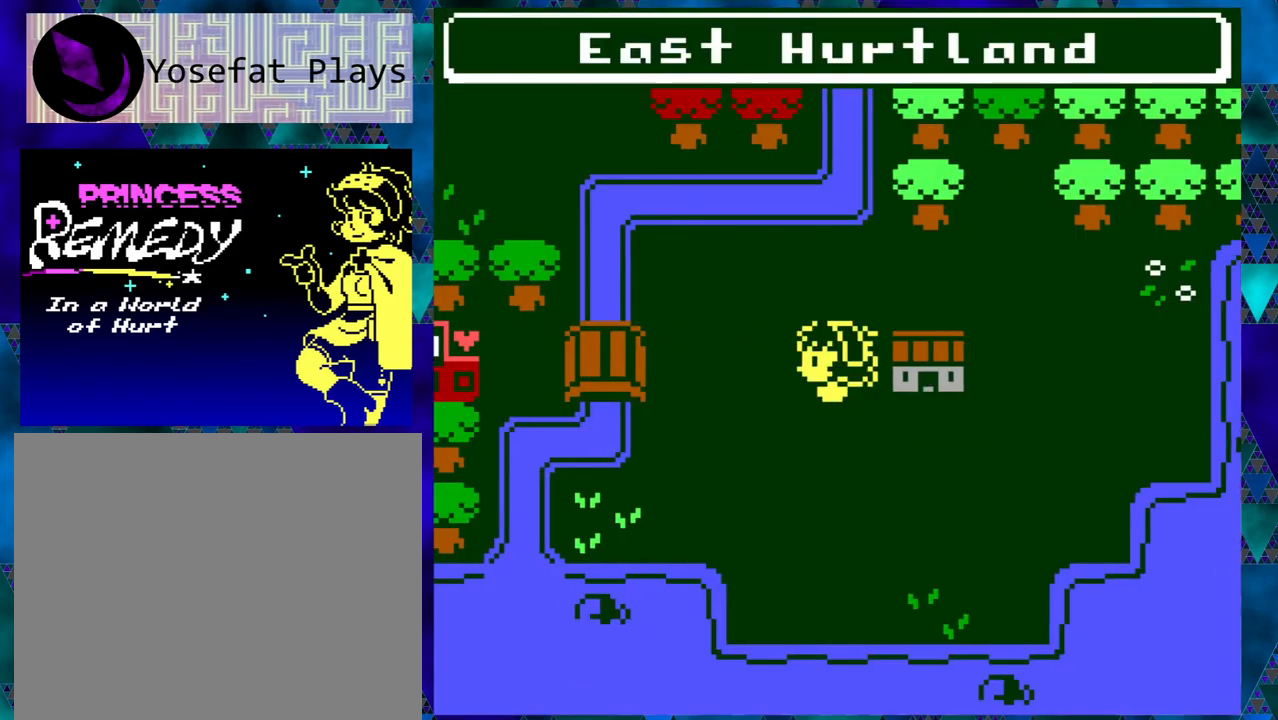
{"buttons": ["DPAD_LEFT"], "left_stick": "right", "events": []}
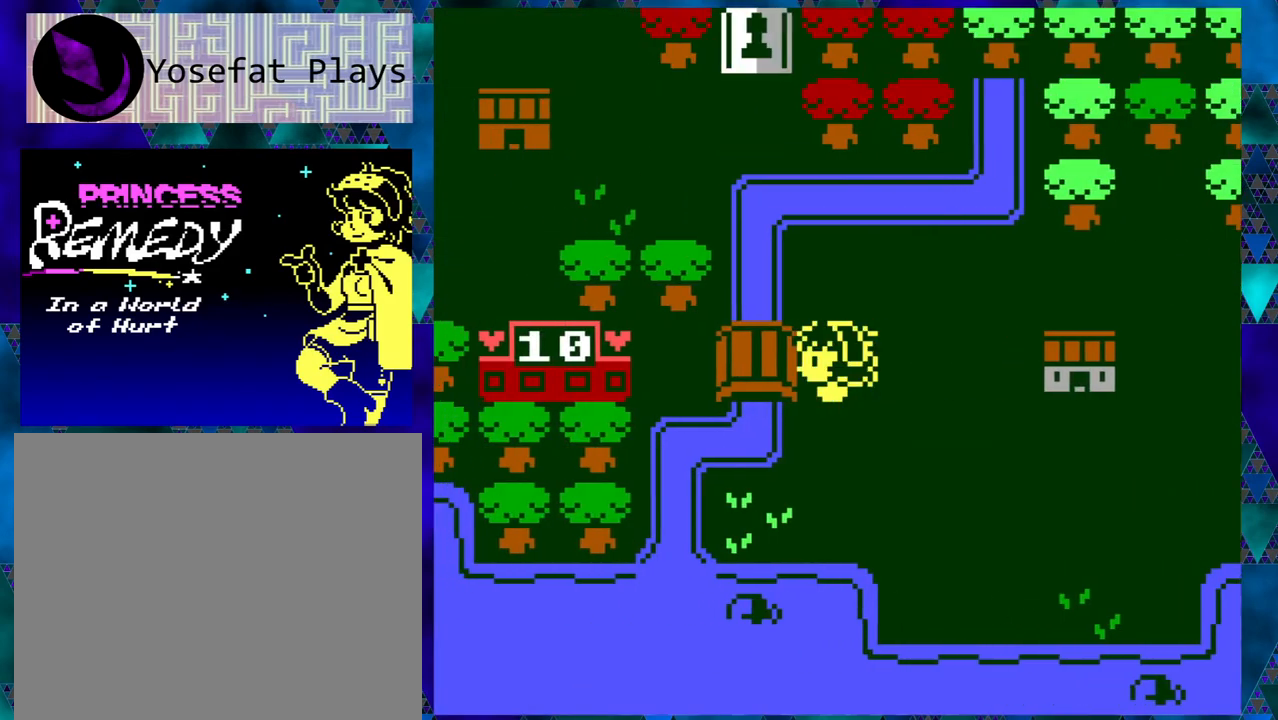
{"buttons": ["DPAD_LEFT"], "left_stick": "right", "events": []}
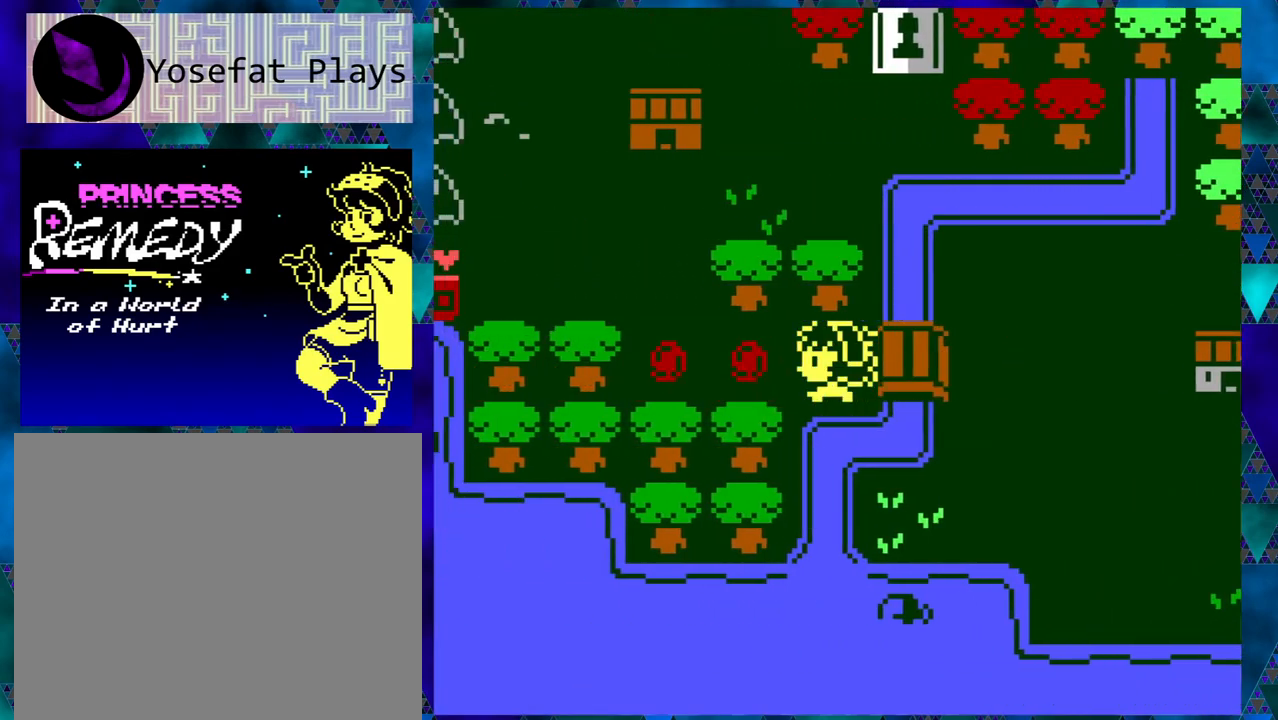
{"buttons": ["DPAD_LEFT"], "left_stick": "right", "events": []}
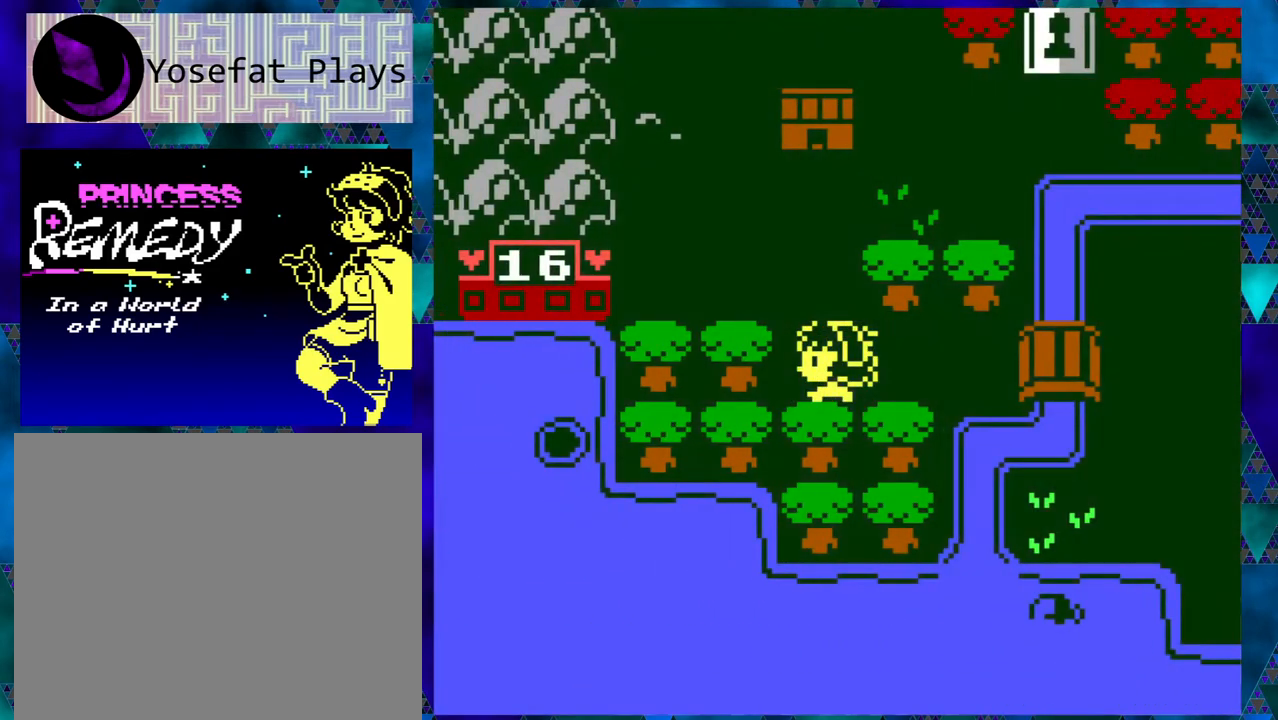
{"buttons": ["DPAD_UP"], "left_stick": "right", "events": [[100, "DPAD_LEFT", "up"], [300, "DPAD_UP", "down"]]}
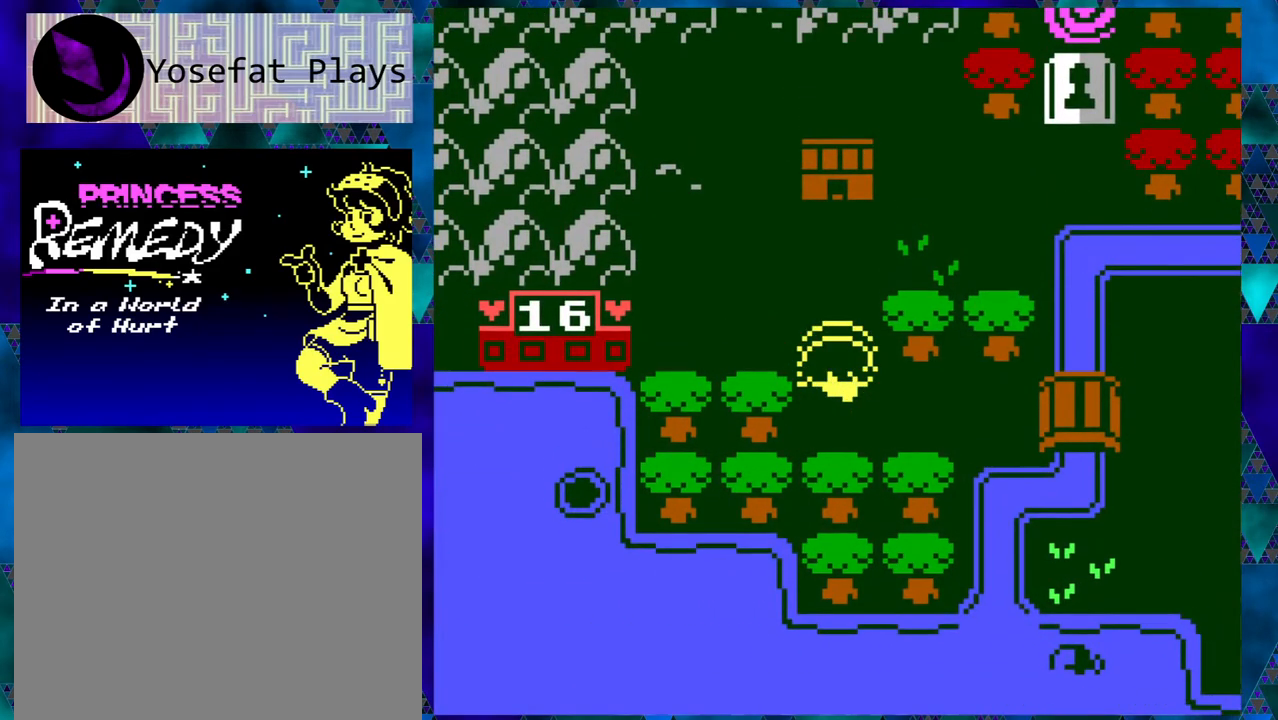
{"buttons": [], "left_stick": "right", "events": [[350, "DPAD_UP", "up"]]}
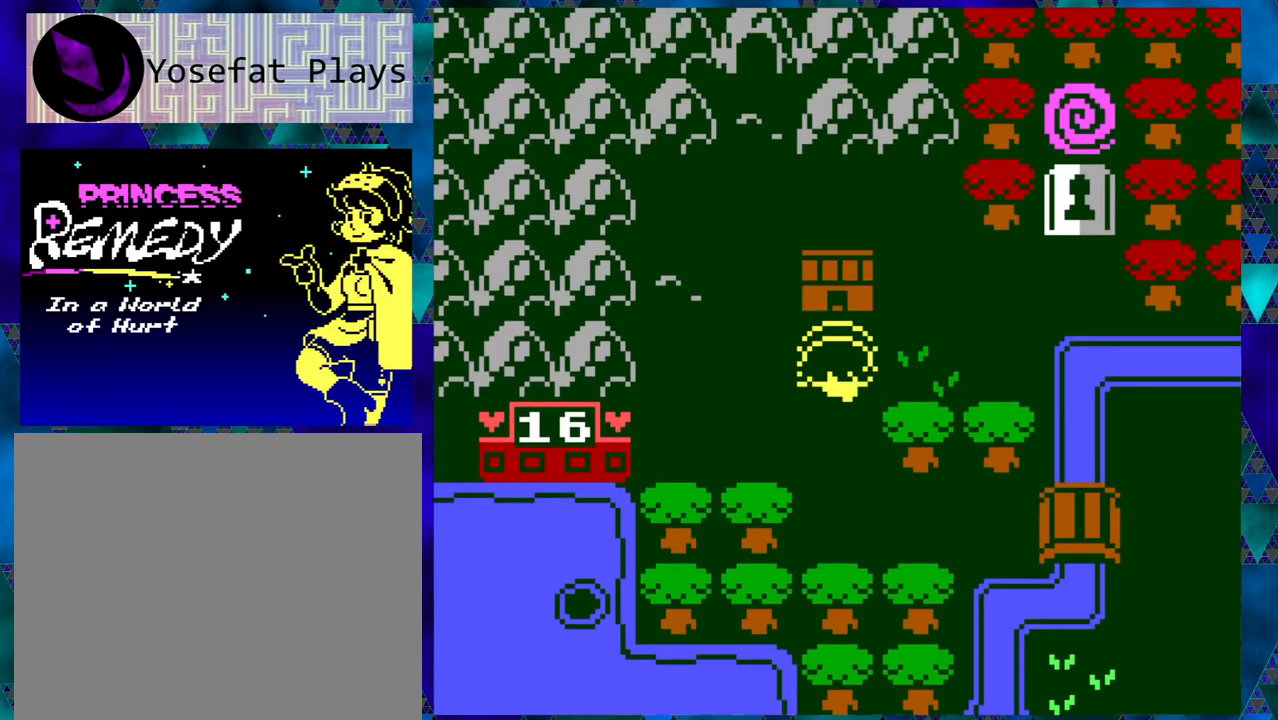
{"buttons": [], "left_stick": "right", "events": [[250, "DPAD_UP", "down"], [400, "DPAD_UP", "up"]]}
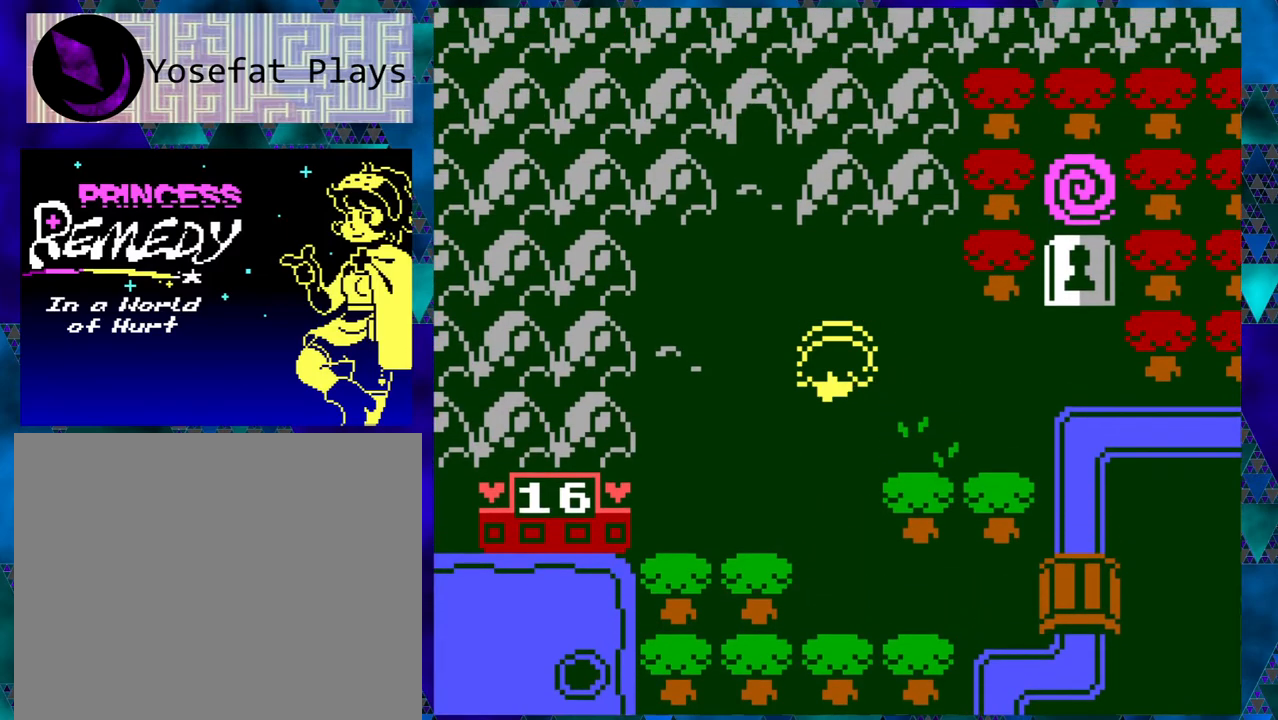
{"buttons": [], "left_stick": "right", "events": []}